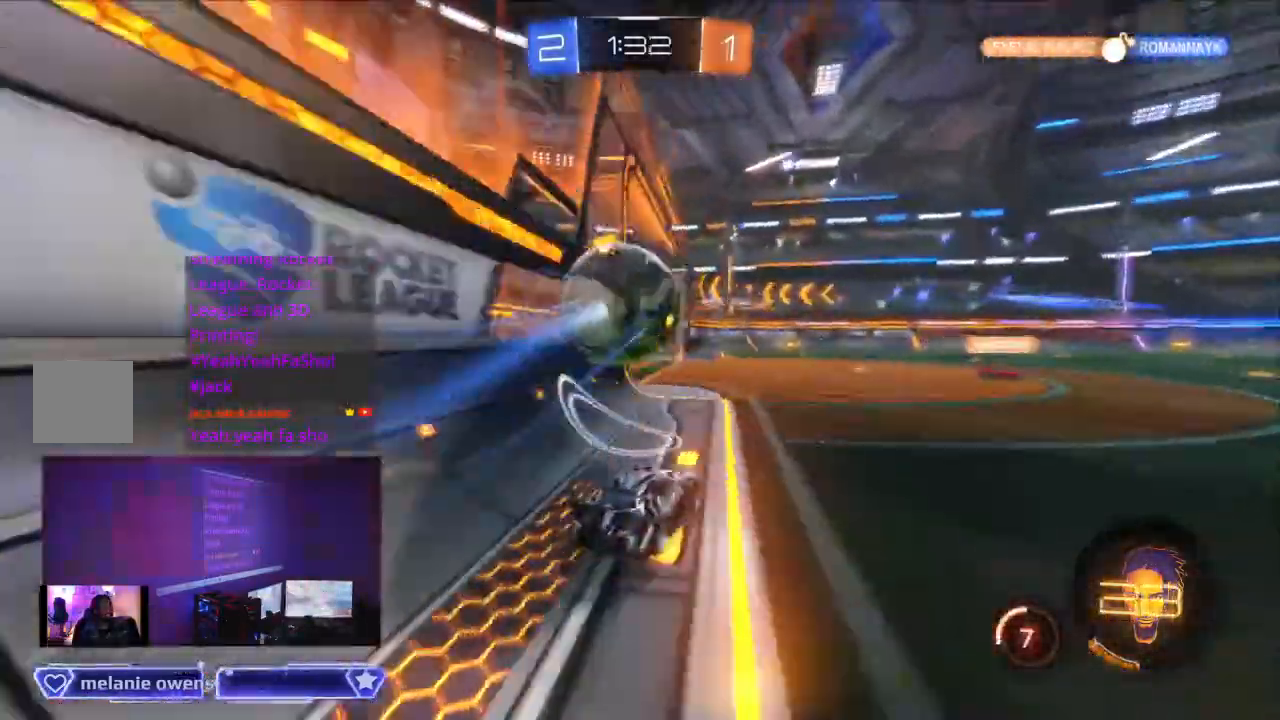
Gameplay with a controller (Xbox layout); each line is a JSON object with the inputs held at the frame after it (dt_ms = milliseconds from this image to that frame). "events" lists button and stick changes between this image and that frame as [ms after this image, input, new state], when the widget could be followed in between. Not read: L2 L3 R3.
{"dt_ms": 500, "buttons": ["B", "R2"], "left_stick": "center", "right_stick": "center"}
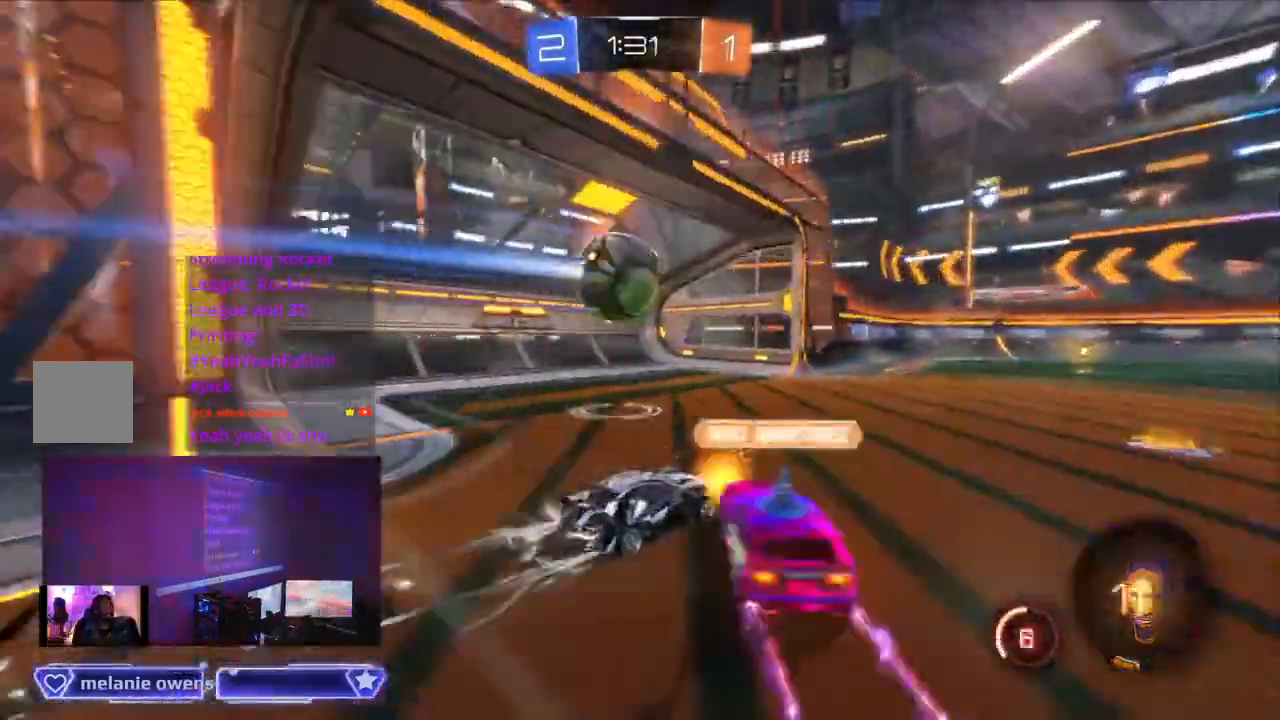
{"dt_ms": 500, "buttons": ["R2"], "left_stick": "center", "right_stick": "center"}
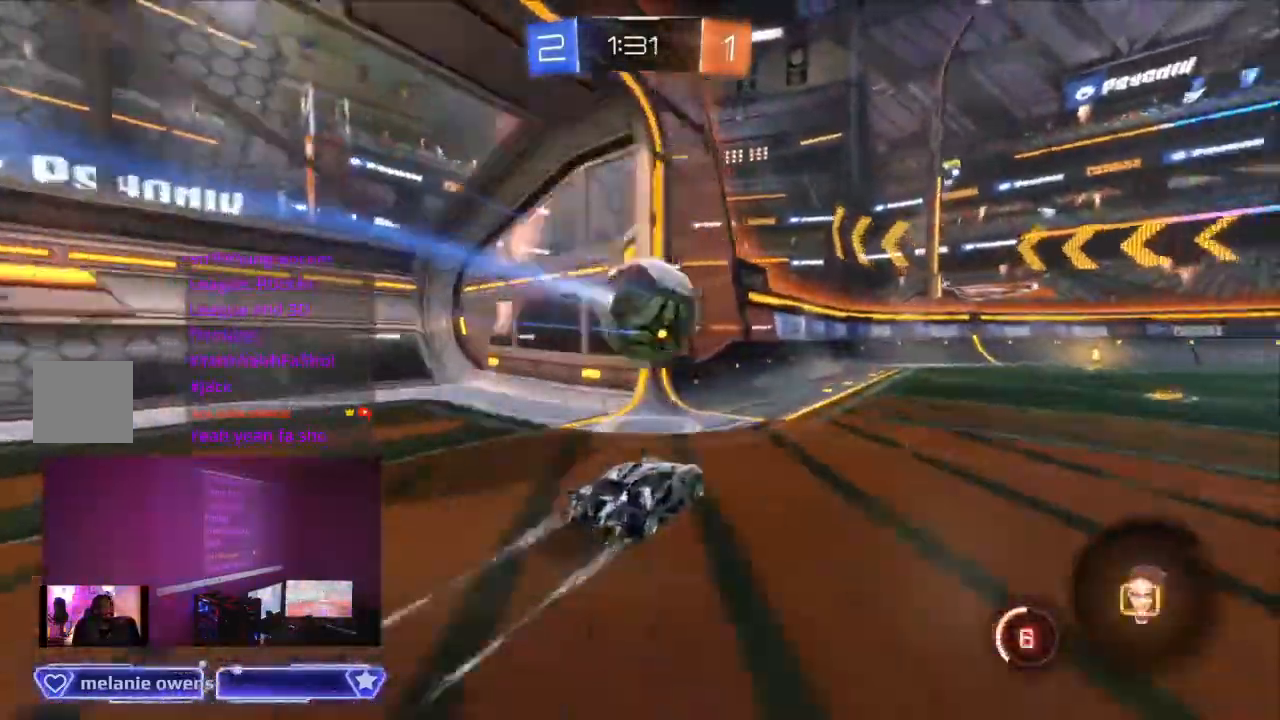
{"dt_ms": 500, "buttons": ["R2"], "left_stick": "center", "right_stick": "center", "events": [[167, "DPAD_DOWN", "down"], [233, "DPAD_RIGHT", "down"], [300, "DPAD_DOWN", "up"], [300, "DPAD_RIGHT", "up"], [333, "A", "down"], [333, "B", "down"], [400, "A", "up"], [400, "B", "up"]]}
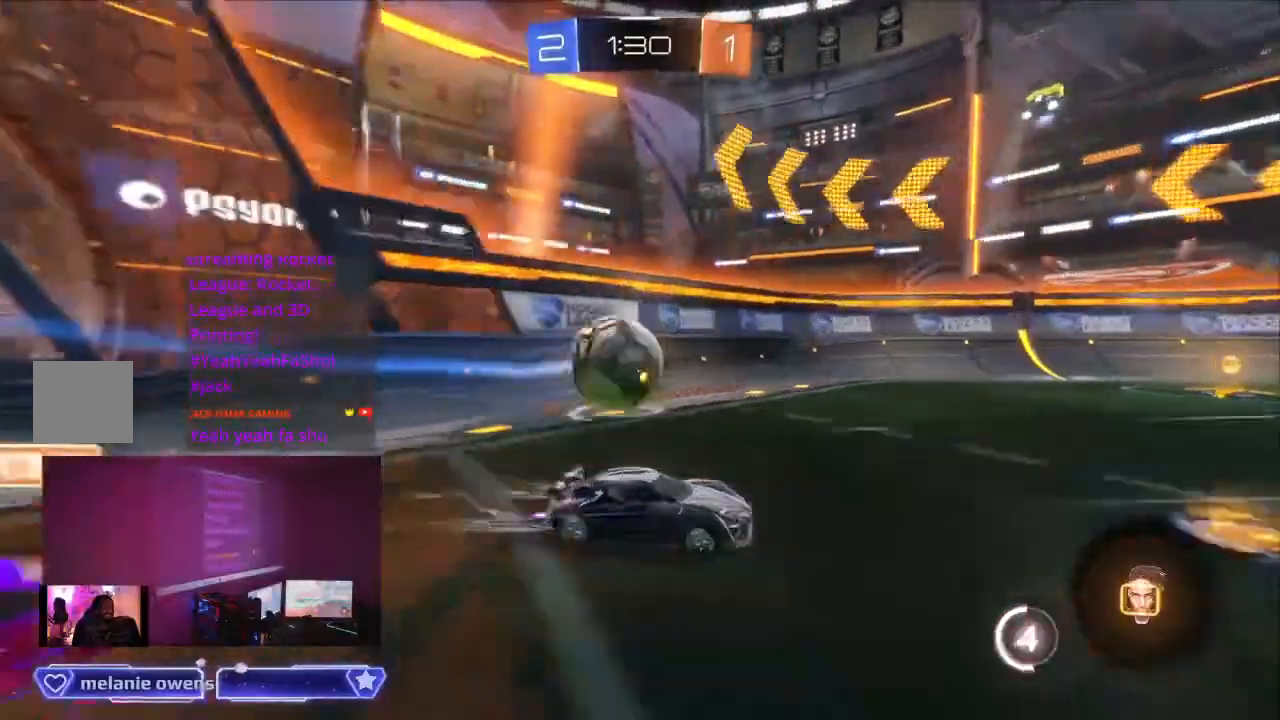
{"dt_ms": 500, "buttons": [], "left_stick": "center", "right_stick": "center", "events": [[33, "B", "down"], [33, "DPAD_DOWN", "down"], [33, "DPAD_LEFT", "down"], [33, "DPAD_RIGHT", "down"], [100, "DPAD_DOWN", "up"], [100, "DPAD_LEFT", "up"], [100, "DPAD_RIGHT", "up"], [233, "B", "up"], [333, "R2", "up"]]}
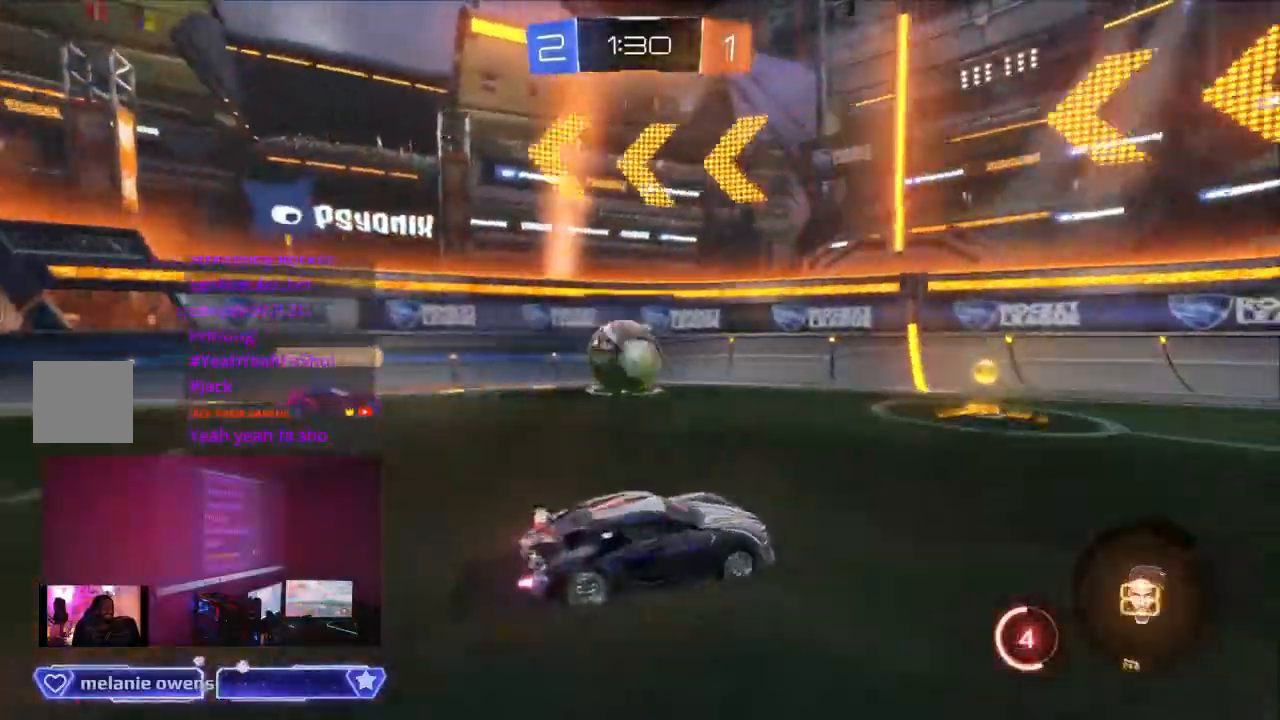
{"dt_ms": 500, "buttons": ["B", "R2"], "left_stick": "center", "right_stick": "center"}
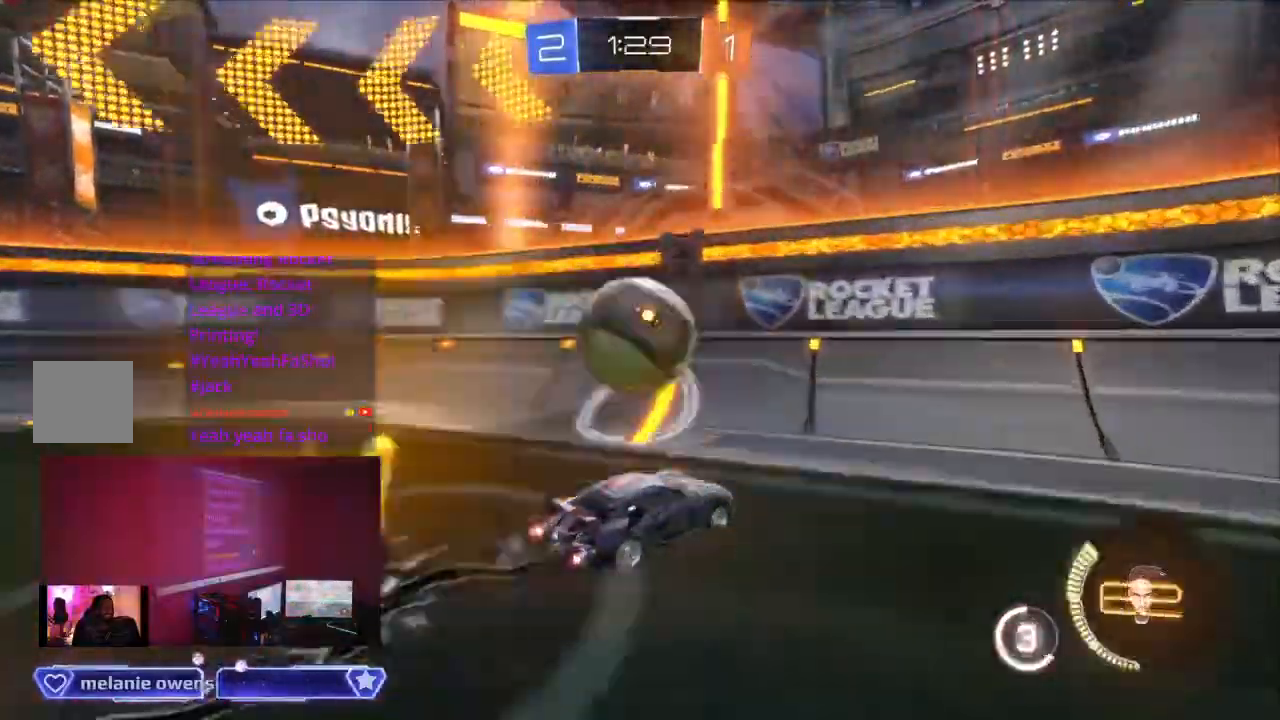
{"dt_ms": 500, "buttons": [], "left_stick": "center", "right_stick": "center", "events": [[233, "B", "up"], [467, "R2", "up"]]}
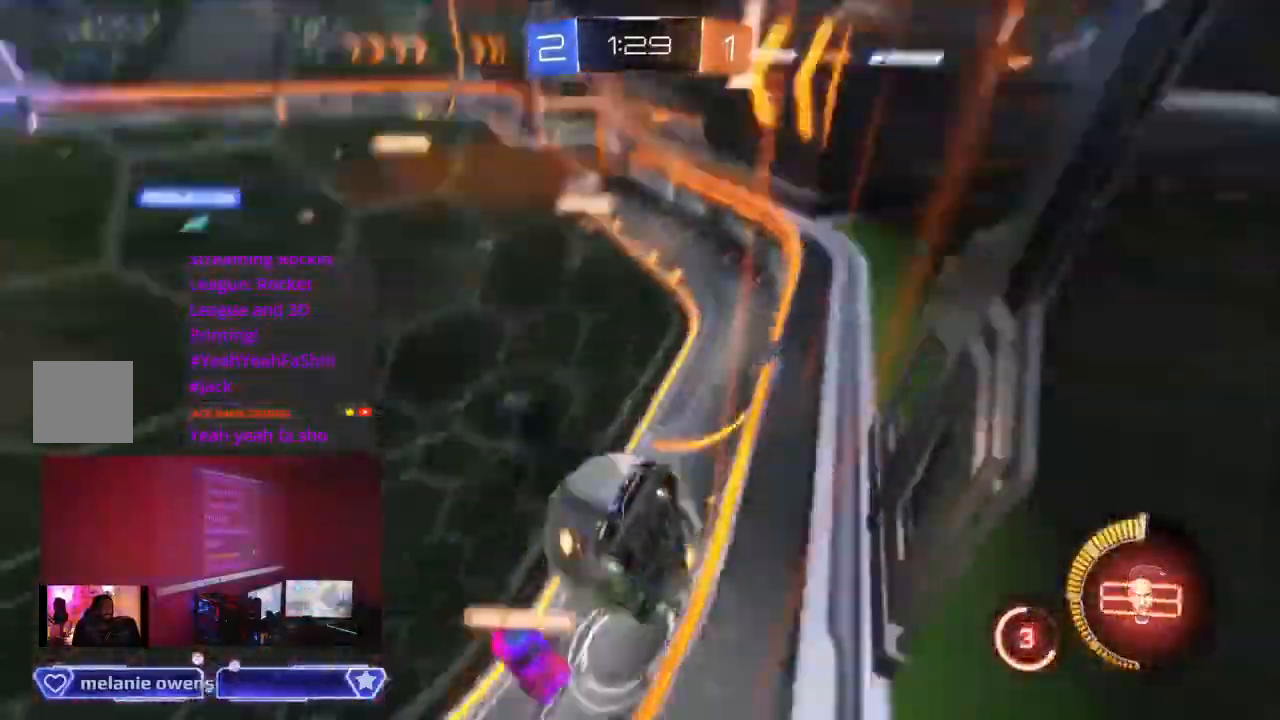
{"dt_ms": 500, "buttons": [], "left_stick": "center", "right_stick": "up"}
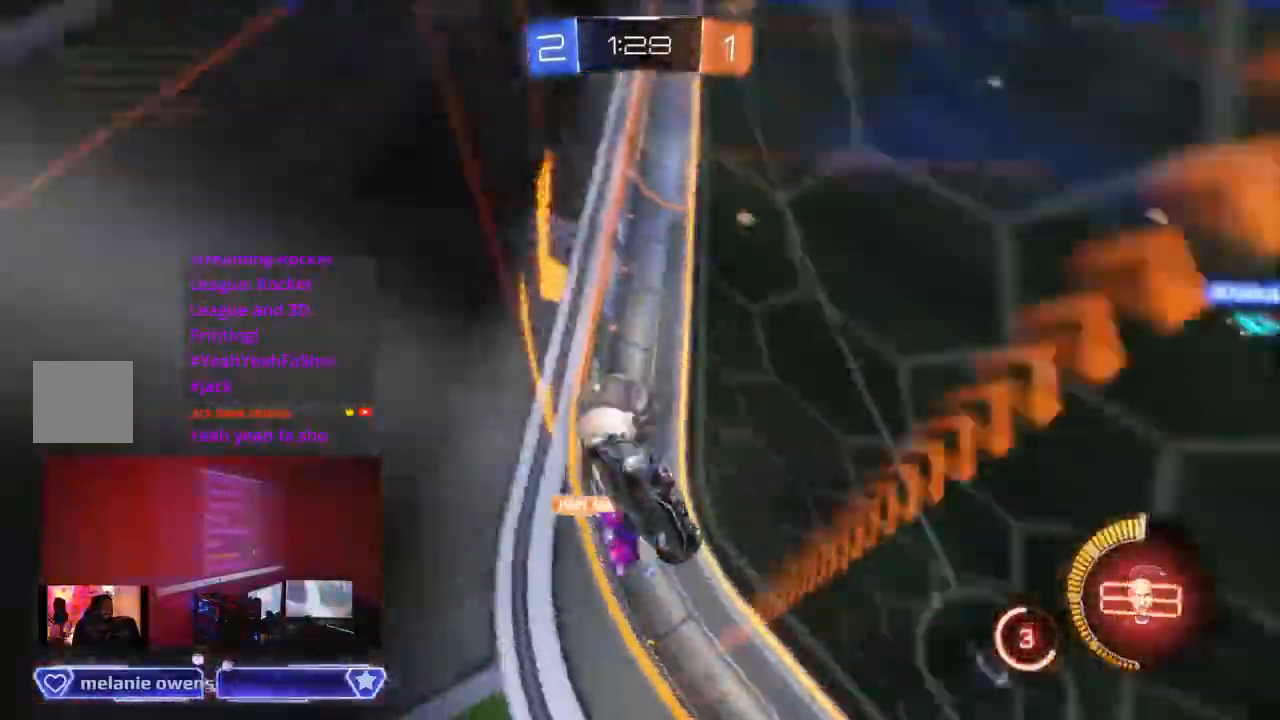
{"dt_ms": 500, "buttons": [], "left_stick": "center", "right_stick": "up"}
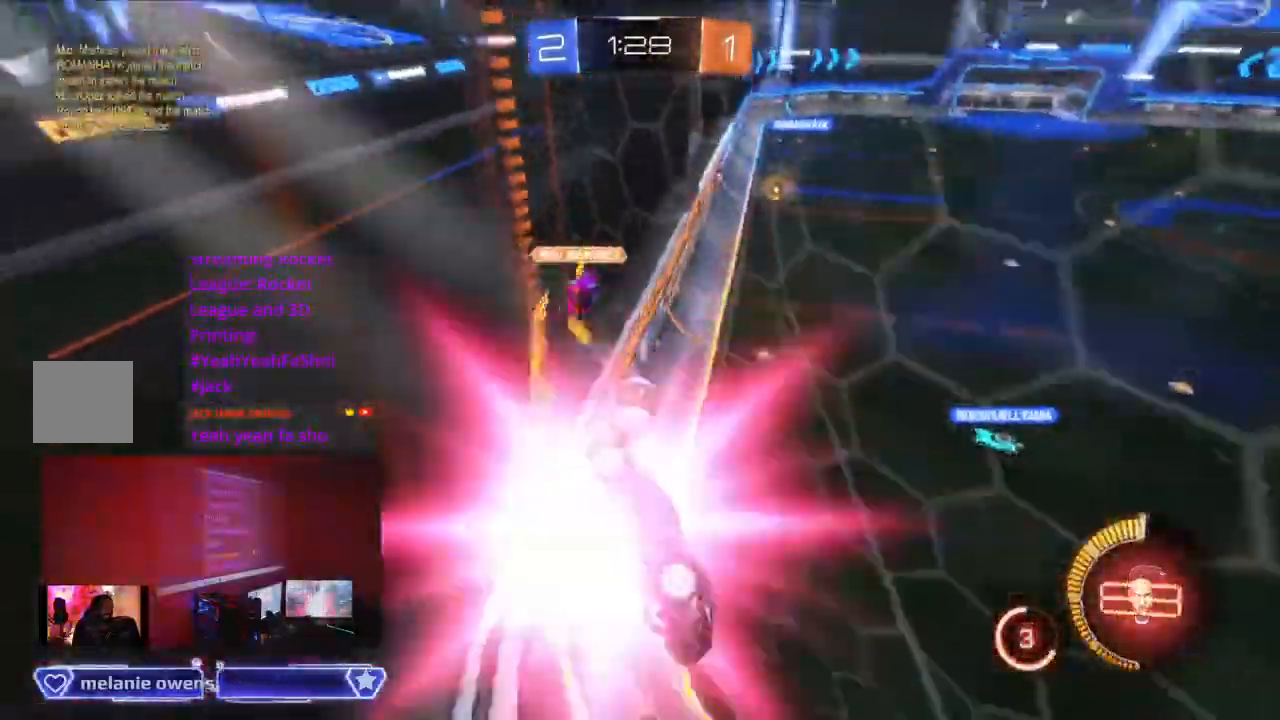
{"dt_ms": 500, "buttons": [], "left_stick": "center", "right_stick": "up", "events": []}
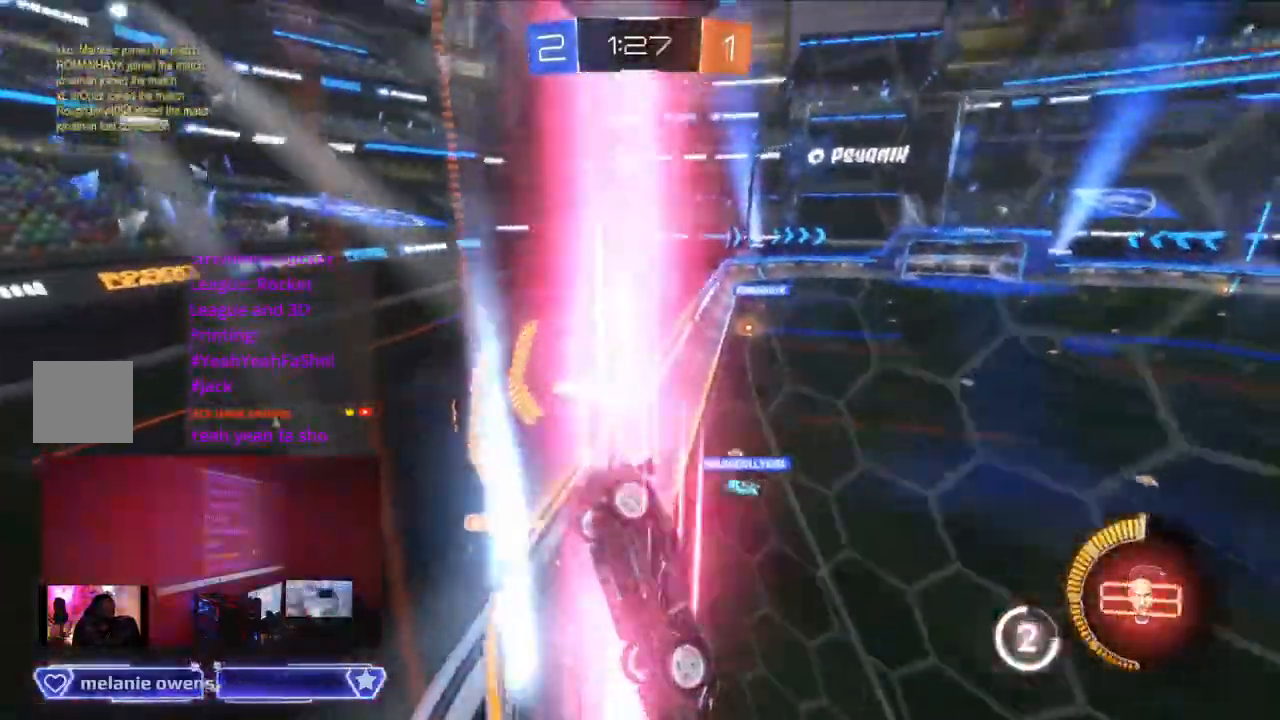
{"dt_ms": 500, "buttons": [], "left_stick": "center", "right_stick": "center", "events": [[333, "right_stick", "center"]]}
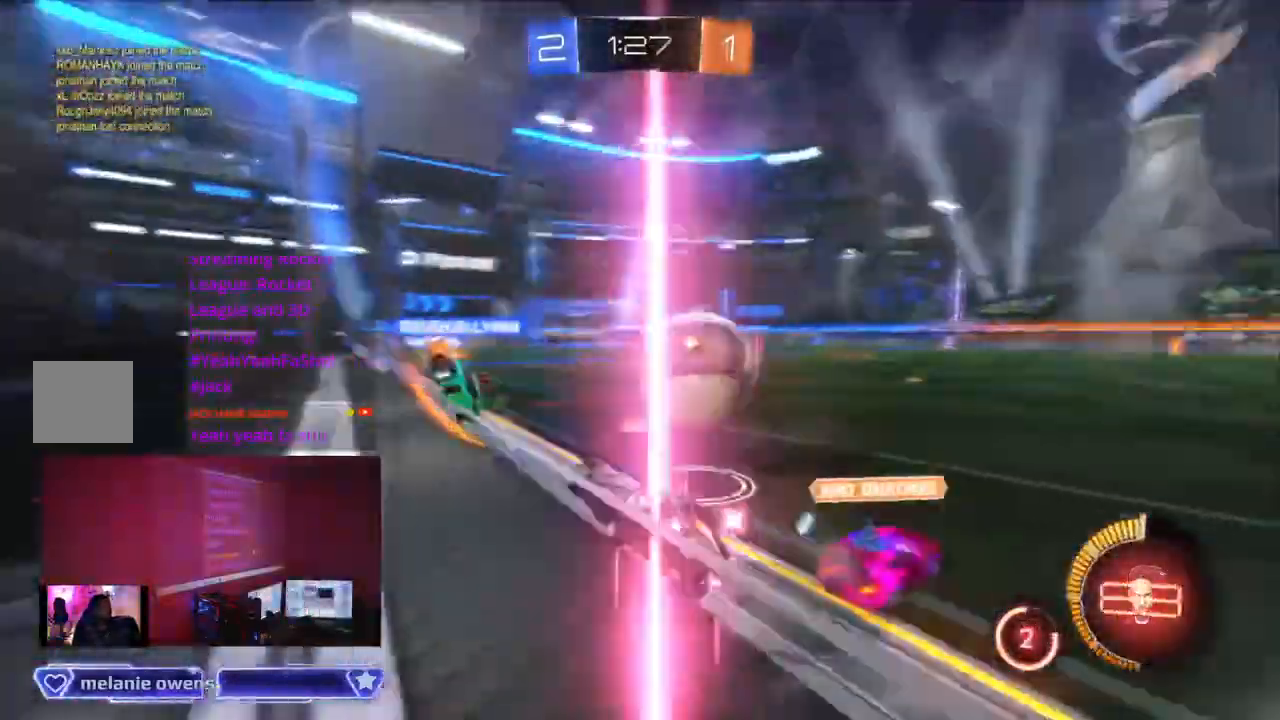
{"dt_ms": 500, "buttons": [], "left_stick": "center", "right_stick": "center"}
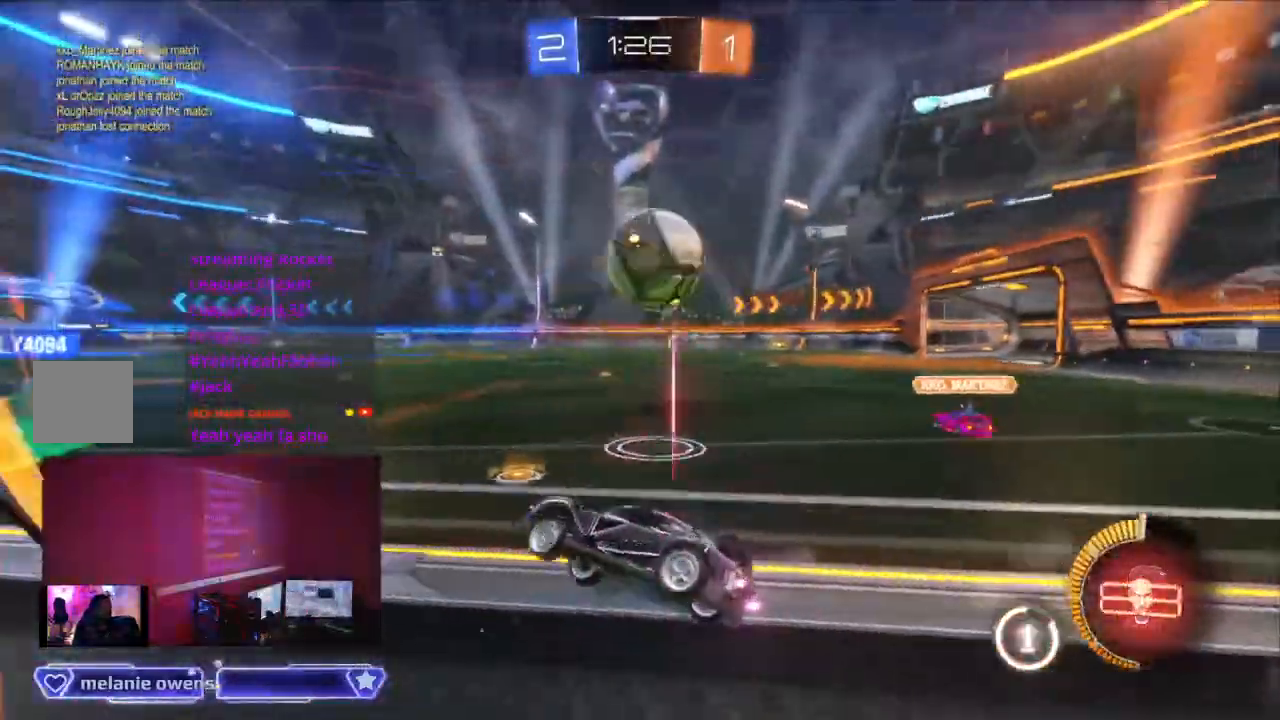
{"dt_ms": 1000, "buttons": [], "left_stick": "center", "right_stick": "center"}
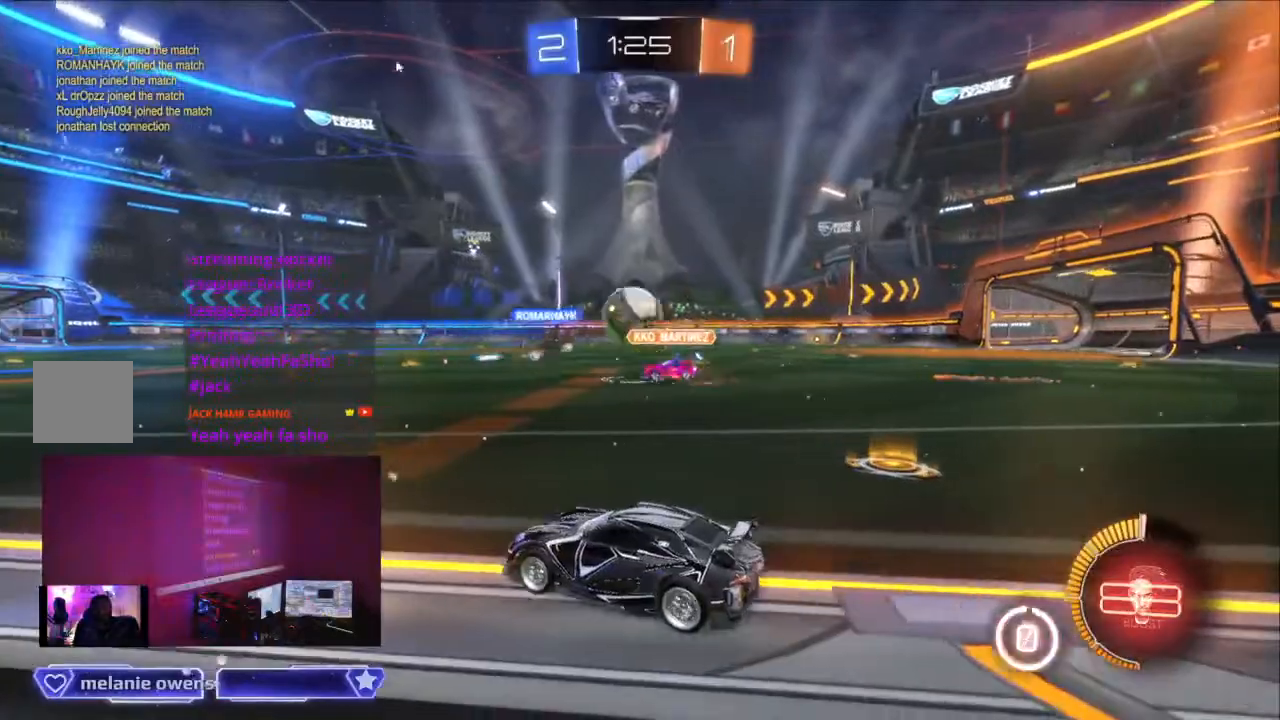
{"dt_ms": 500, "buttons": [], "left_stick": "center", "right_stick": "center", "events": []}
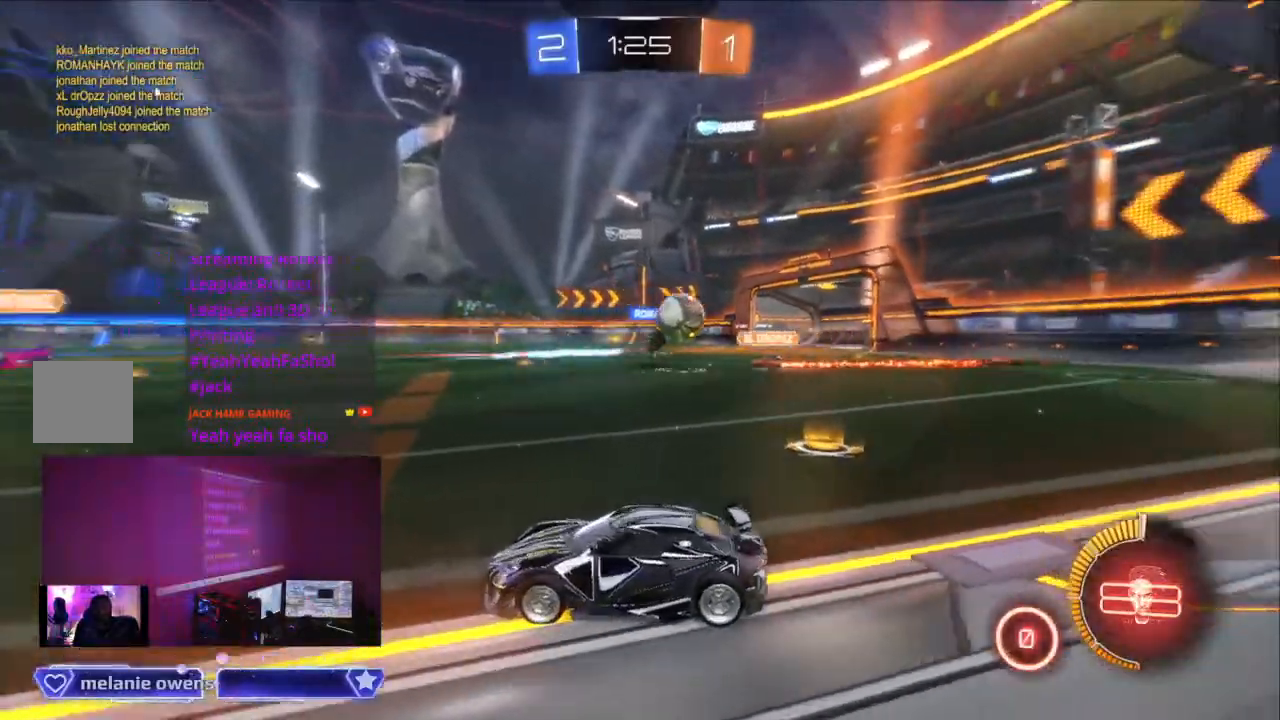
{"dt_ms": 500, "buttons": [], "left_stick": "center", "right_stick": "center", "events": []}
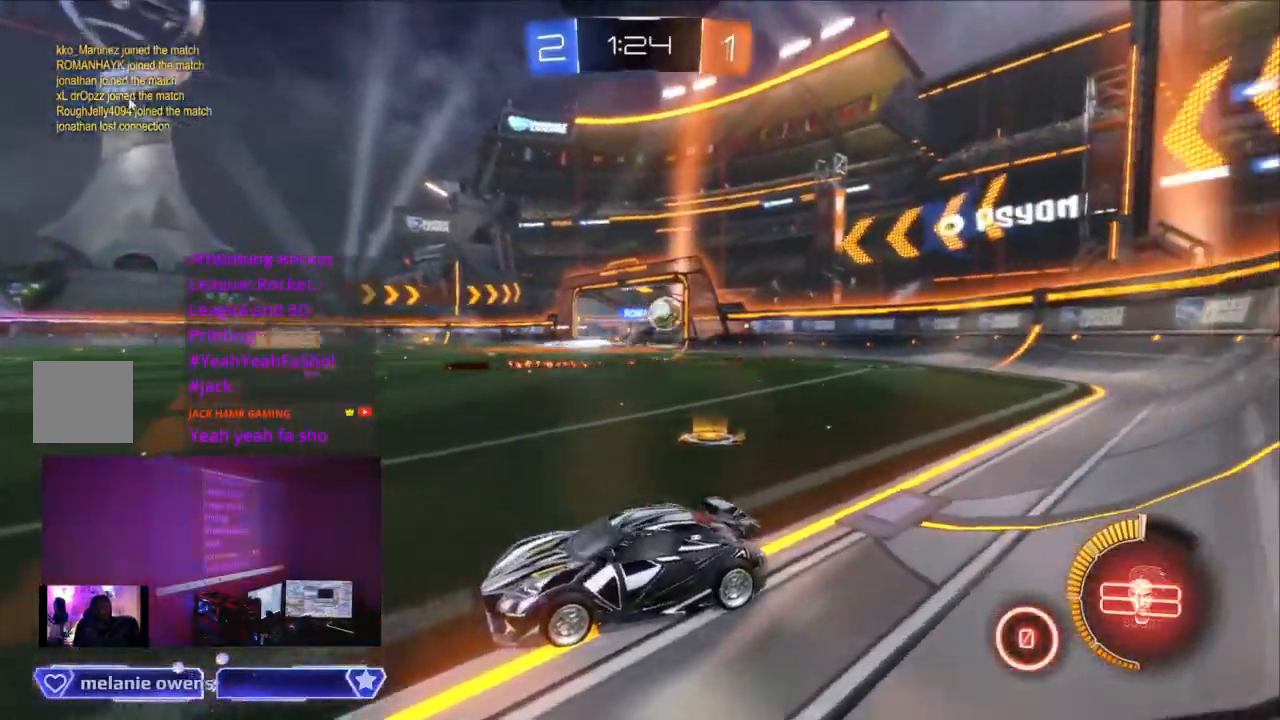
{"dt_ms": 500, "buttons": [], "left_stick": "center", "right_stick": "center", "events": []}
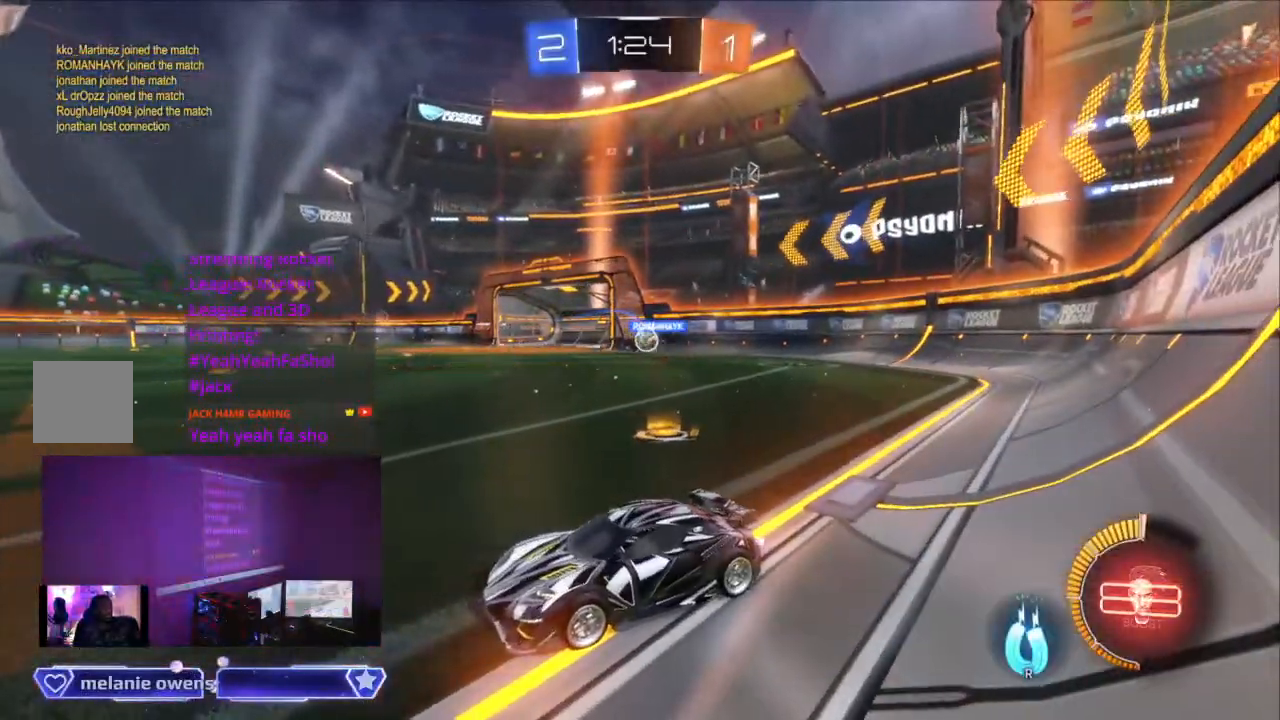
{"dt_ms": 500, "buttons": [], "left_stick": "center", "right_stick": "center", "events": []}
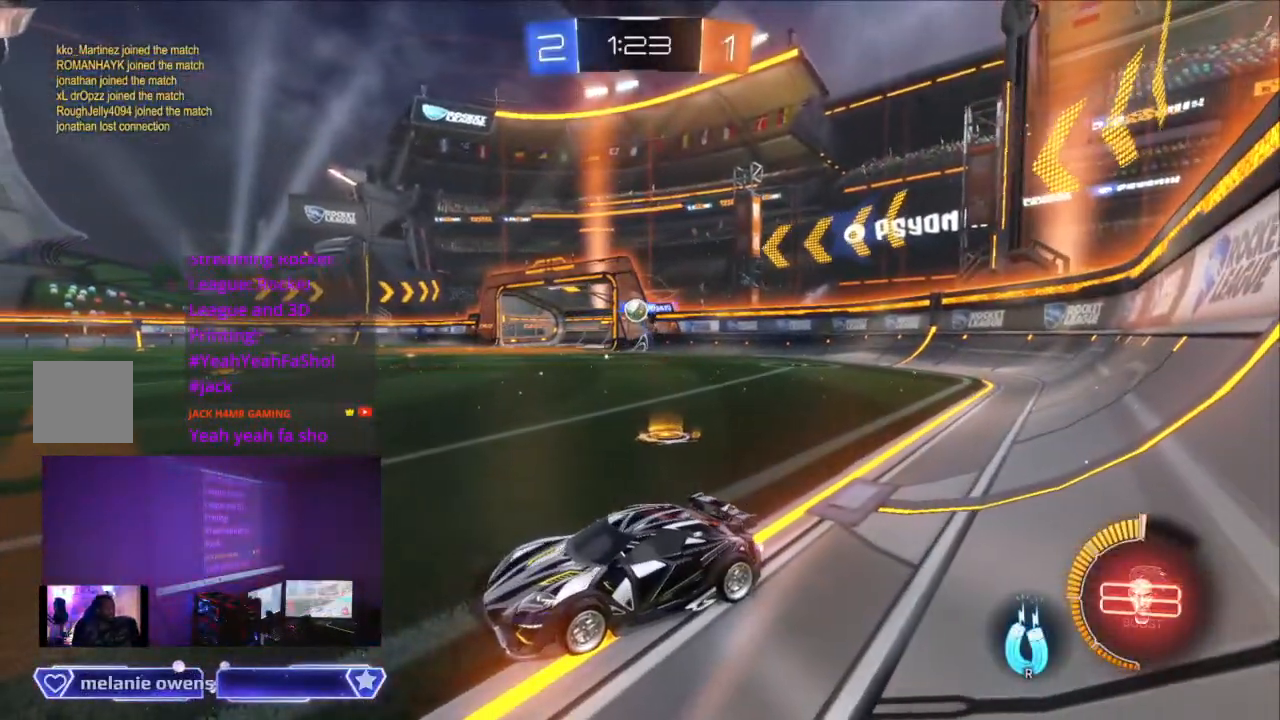
{"dt_ms": 500, "buttons": ["R2"], "left_stick": "center", "right_stick": "center", "events": [[33, "R2", "down"], [100, "R2", "up"], [267, "R2", "down"]]}
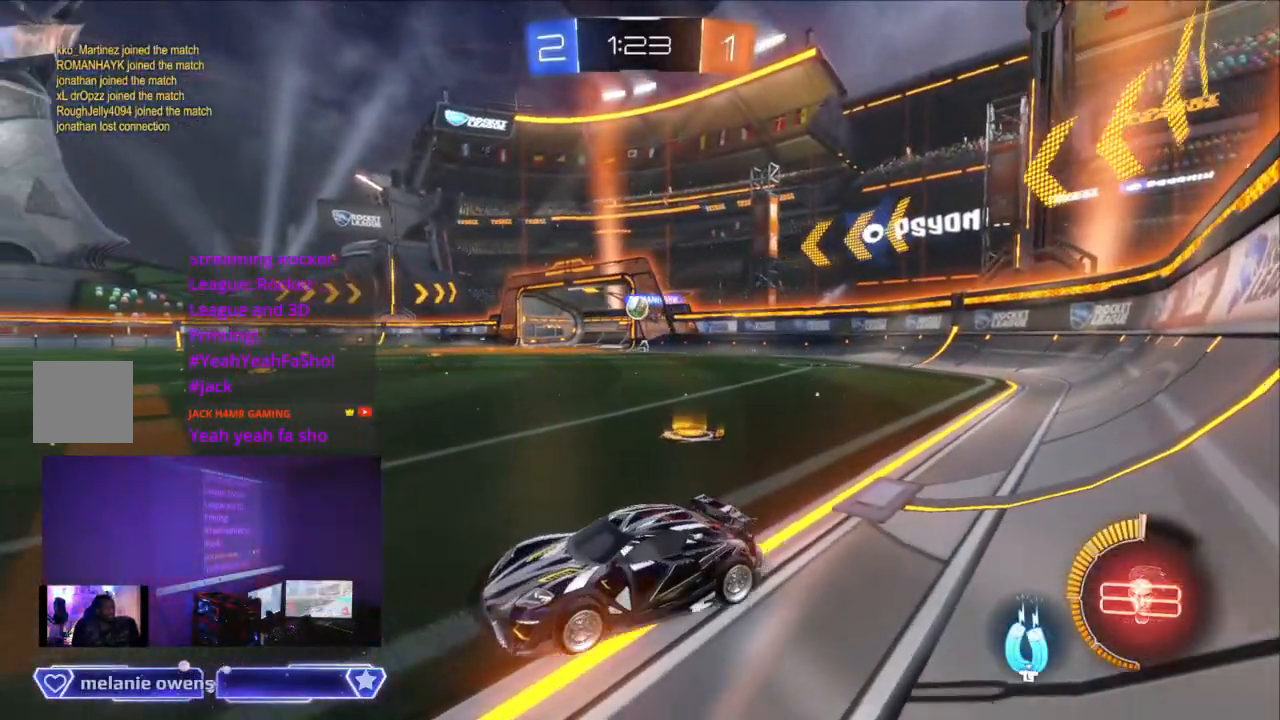
{"dt_ms": 500, "buttons": ["B", "R2"], "left_stick": "center", "right_stick": "center", "events": [[133, "B", "down"]]}
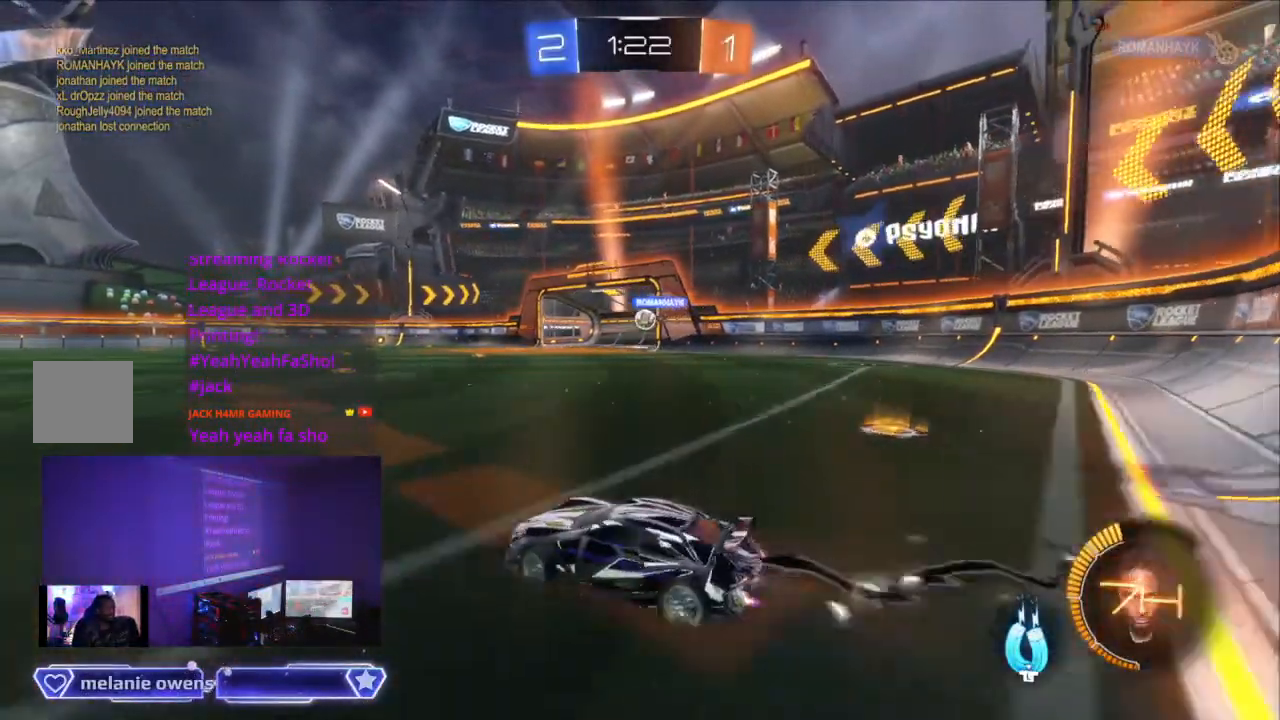
{"dt_ms": 500, "buttons": [], "left_stick": "center", "right_stick": "center", "events": [[467, "B", "up"], [500, "R2", "up"]]}